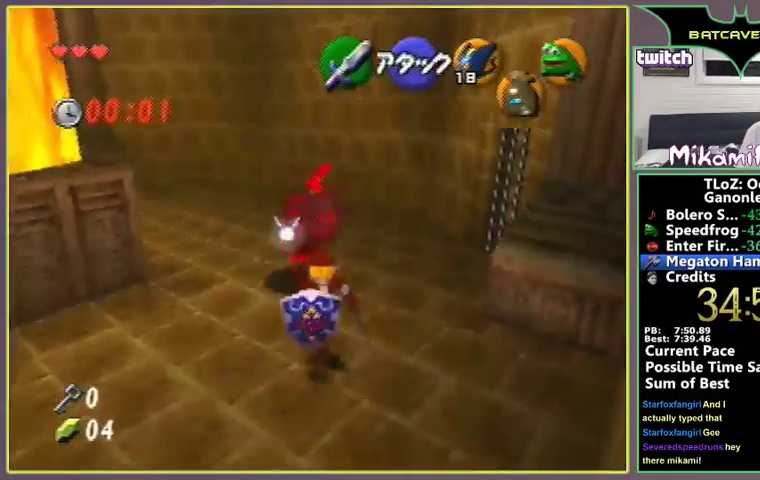
Gameplay with a controller (Nintendo layout); each line is a JSON object with the inputs held at the frame after it (dt_ms = milliseconds from this image to that frame). "events" lists button and stick changes between this image and that frame as [ms after this image, input, new state], when the widget could be followed in between. Not read: L3 R3.
{"dt_ms": 500, "buttons": [], "left_stick": "center"}
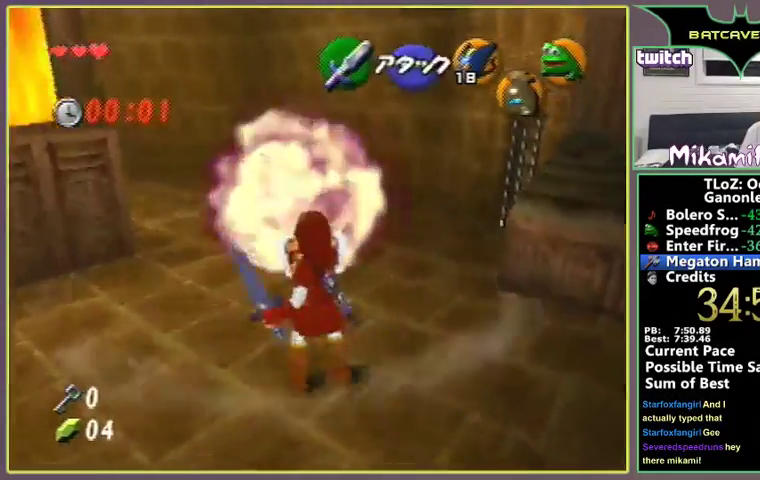
{"dt_ms": 1000, "buttons": [], "left_stick": "up-left", "events": [[433, "left_stick", "up"], [800, "left_stick", "up-left"]]}
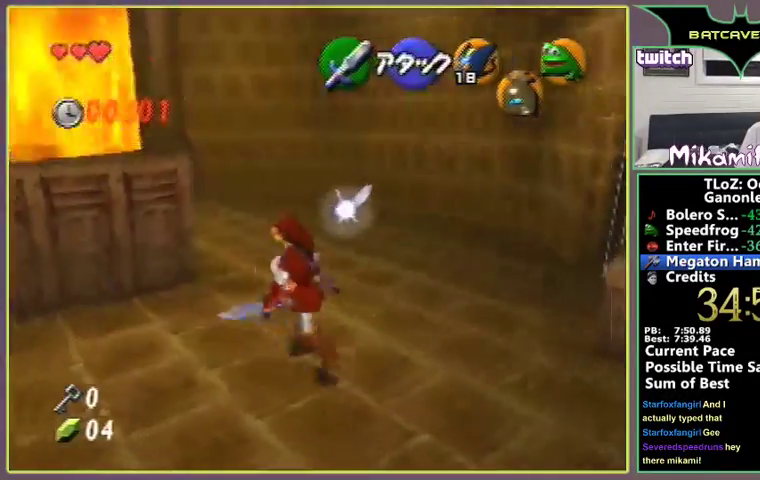
{"dt_ms": 500, "buttons": [], "left_stick": "up", "events": [[67, "left_stick", "up"]]}
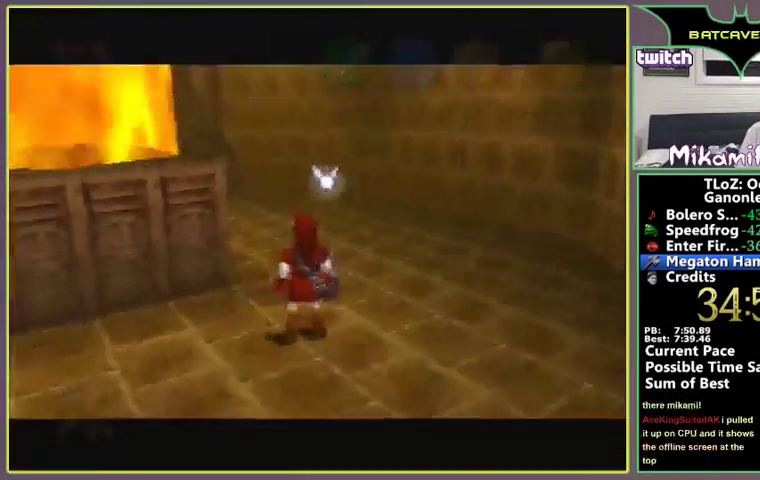
{"dt_ms": 500, "buttons": [], "left_stick": "center", "events": [[133, "left_stick", "center"]]}
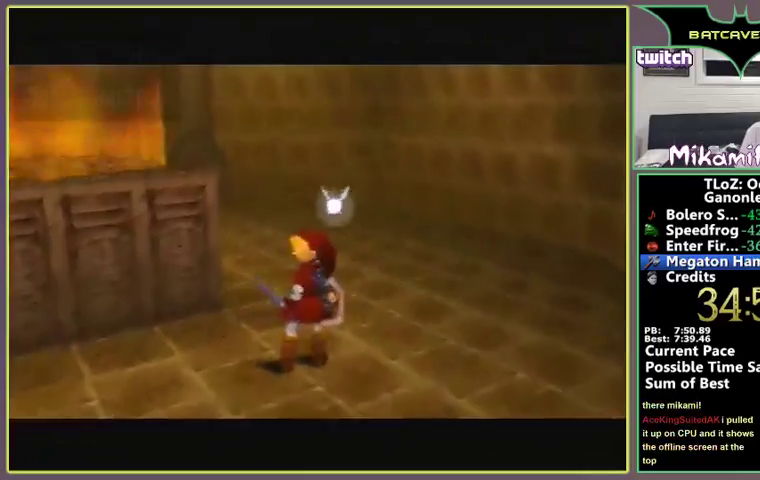
{"dt_ms": 500, "buttons": [], "left_stick": "center"}
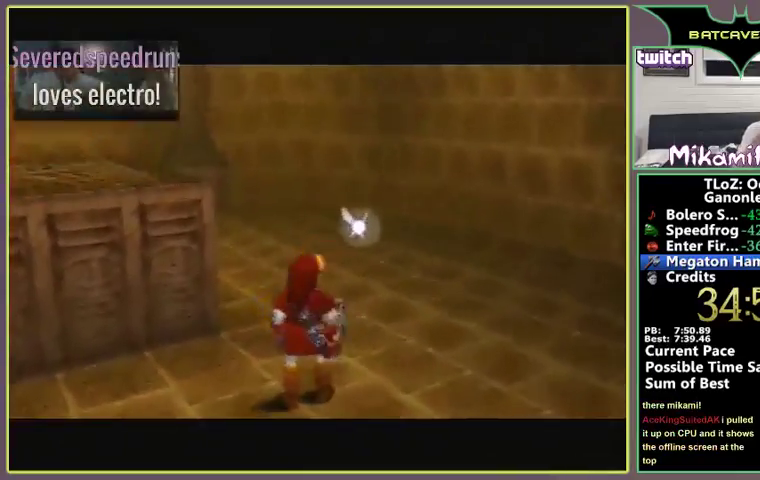
{"dt_ms": 500, "buttons": [], "left_stick": "center"}
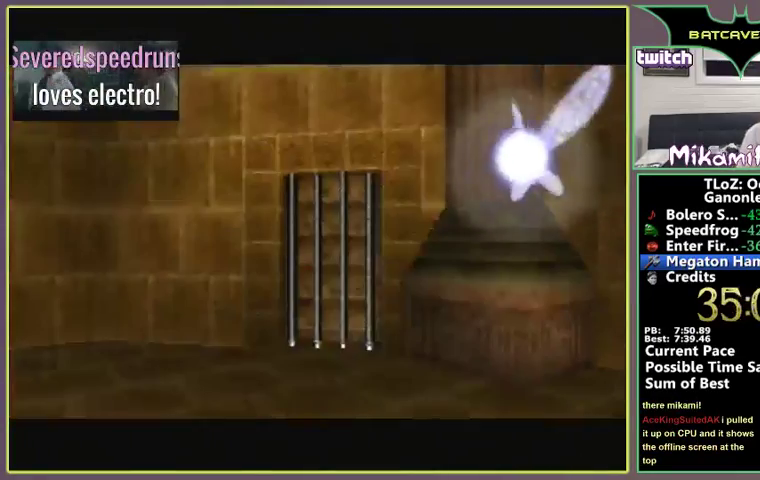
{"dt_ms": 500, "buttons": [], "left_stick": "center"}
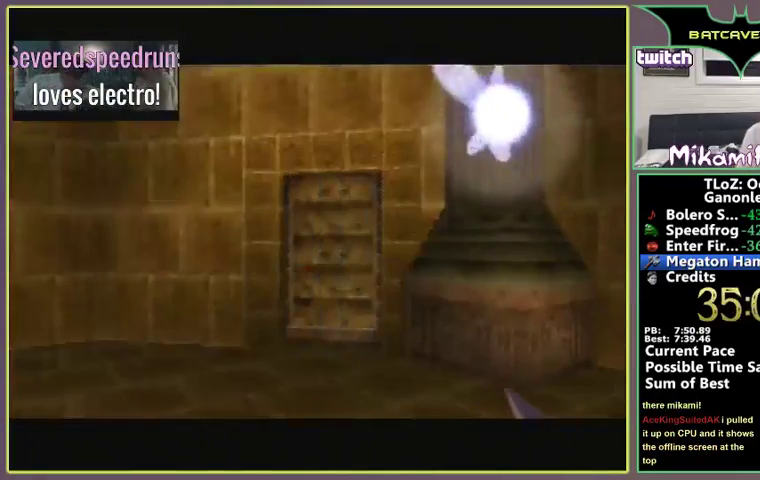
{"dt_ms": 500, "buttons": [], "left_stick": "center"}
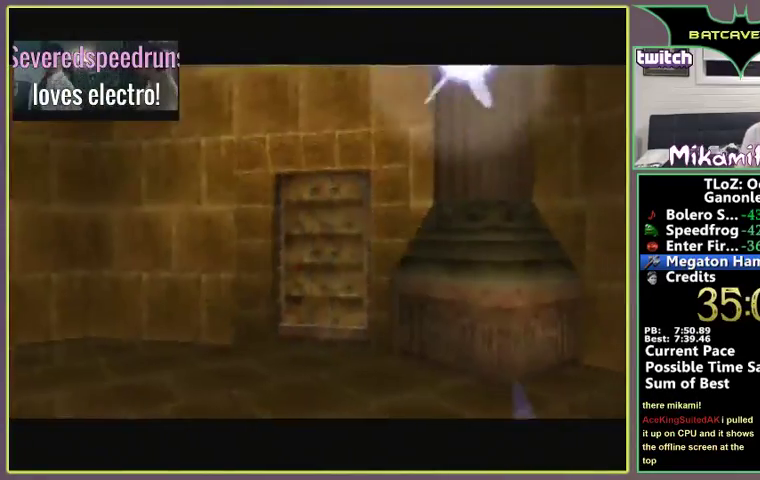
{"dt_ms": 500, "buttons": [], "left_stick": "center"}
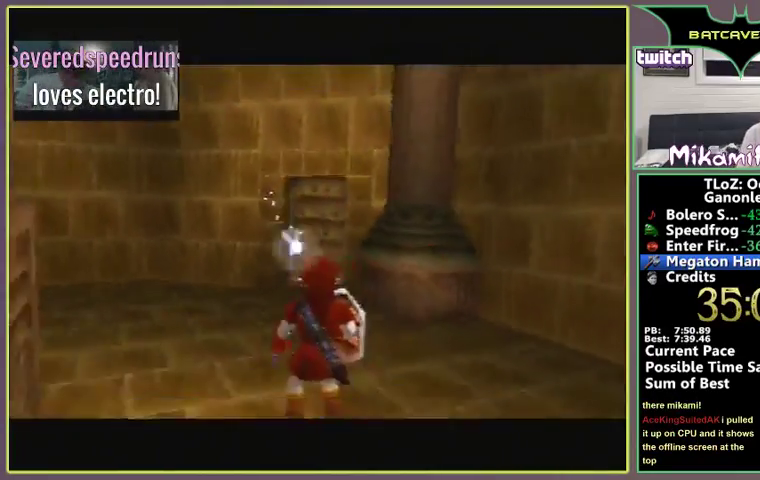
{"dt_ms": 500, "buttons": [], "left_stick": "center", "events": [[233, "left_stick", "down-left"], [333, "left_stick", "center"]]}
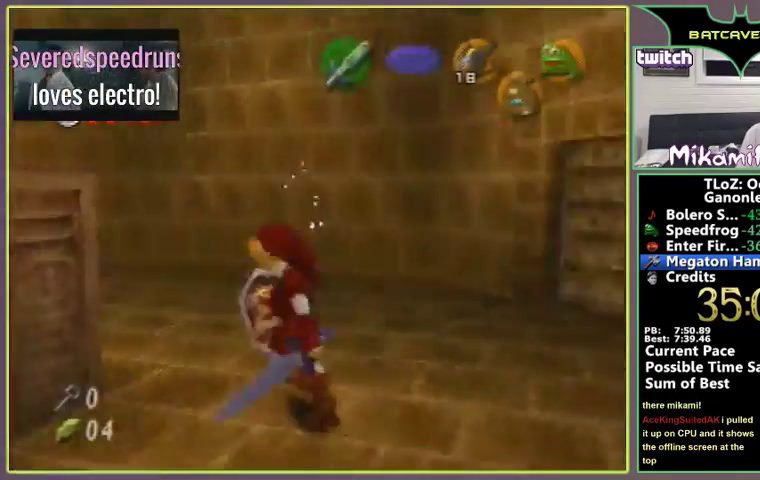
{"dt_ms": 500, "buttons": [], "left_stick": "up-left", "events": [[233, "left_stick", "up"], [300, "left_stick", "up-left"]]}
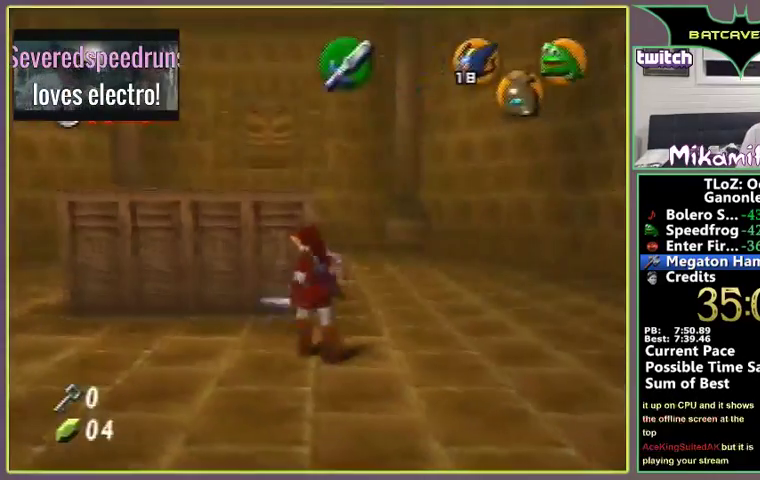
{"dt_ms": 500, "buttons": [], "left_stick": "up", "events": [[133, "left_stick", "up"]]}
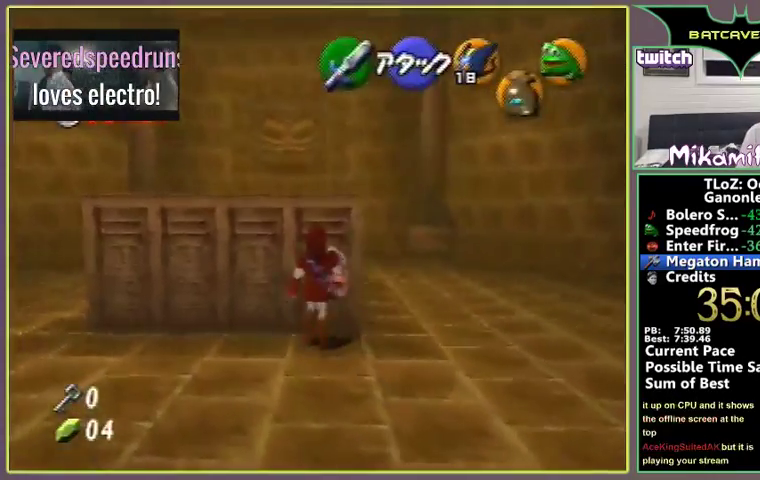
{"dt_ms": 500, "buttons": [], "left_stick": "up"}
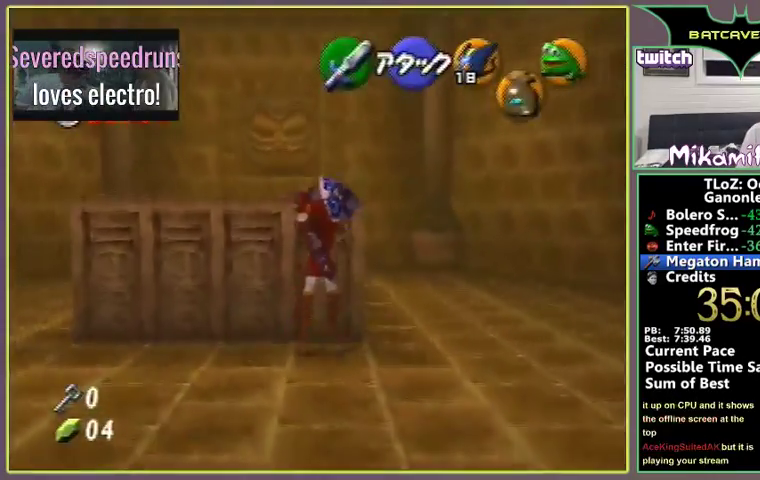
{"dt_ms": 500, "buttons": [], "left_stick": "up"}
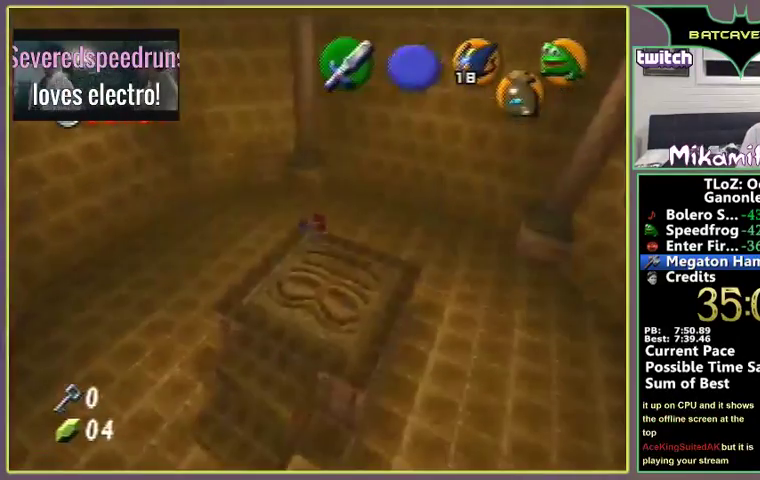
{"dt_ms": 500, "buttons": [], "left_stick": "center", "events": [[33, "left_stick", "center"]]}
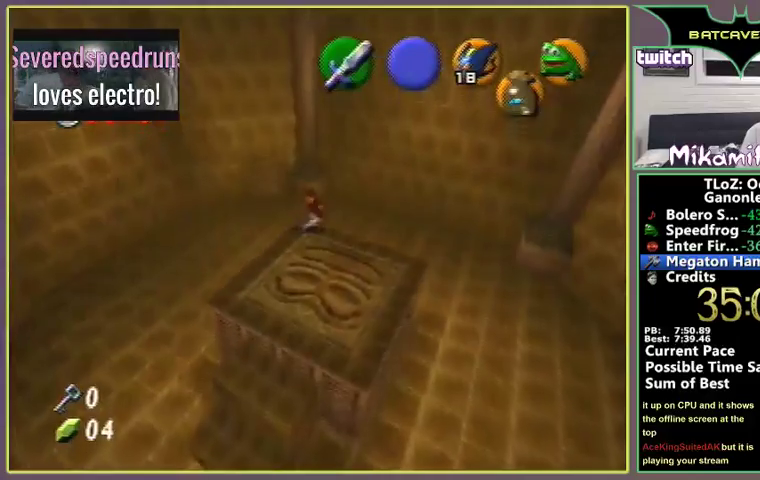
{"dt_ms": 500, "buttons": [], "left_stick": "center", "events": [[133, "left_stick", "down"], [500, "left_stick", "center"]]}
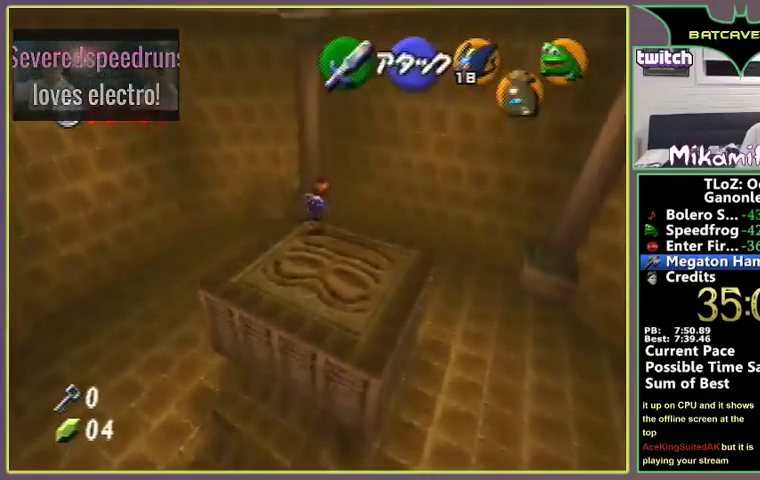
{"dt_ms": 500, "buttons": [], "left_stick": "down", "events": [[300, "left_stick", "down"]]}
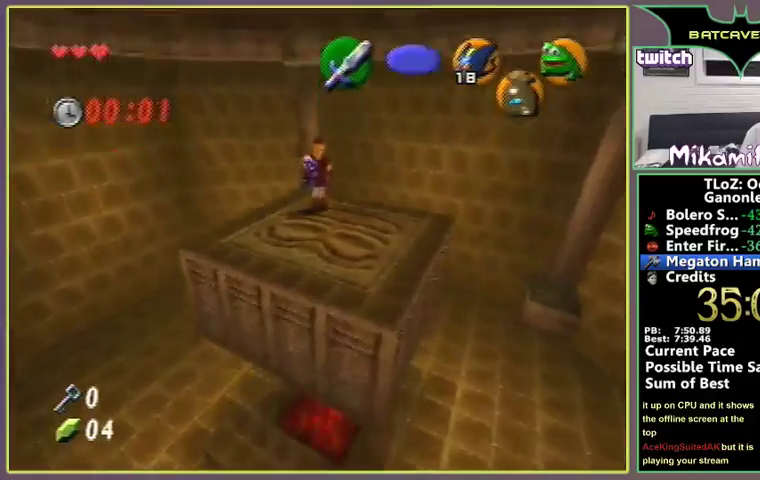
{"dt_ms": 500, "buttons": [], "left_stick": "center", "events": [[33, "left_stick", "center"]]}
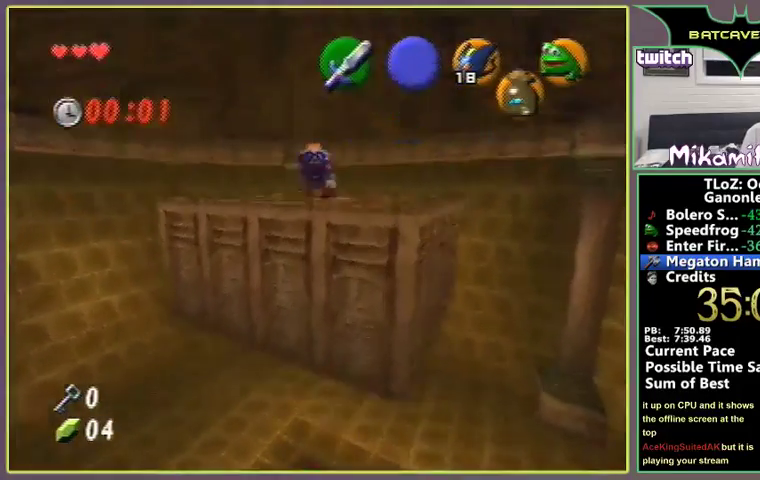
{"dt_ms": 500, "buttons": [], "left_stick": "center"}
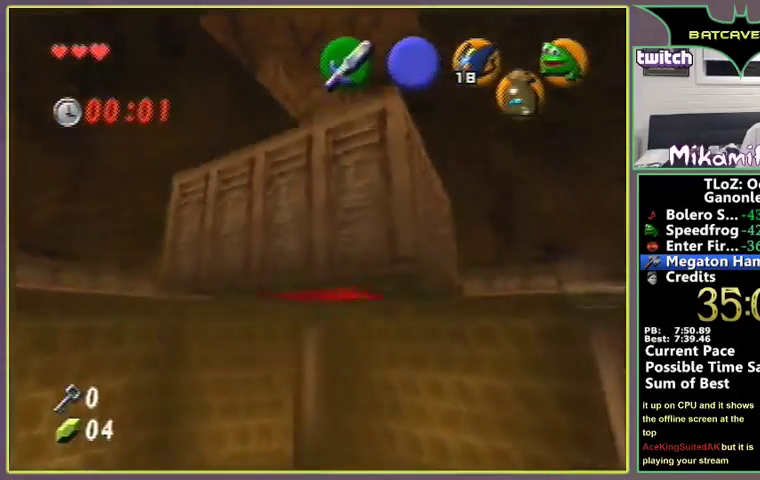
{"dt_ms": 500, "buttons": [], "left_stick": "center"}
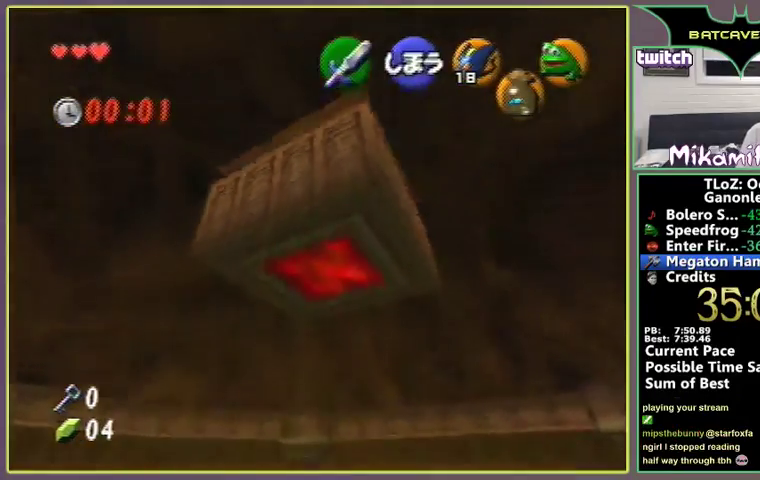
{"dt_ms": 500, "buttons": [], "left_stick": "center"}
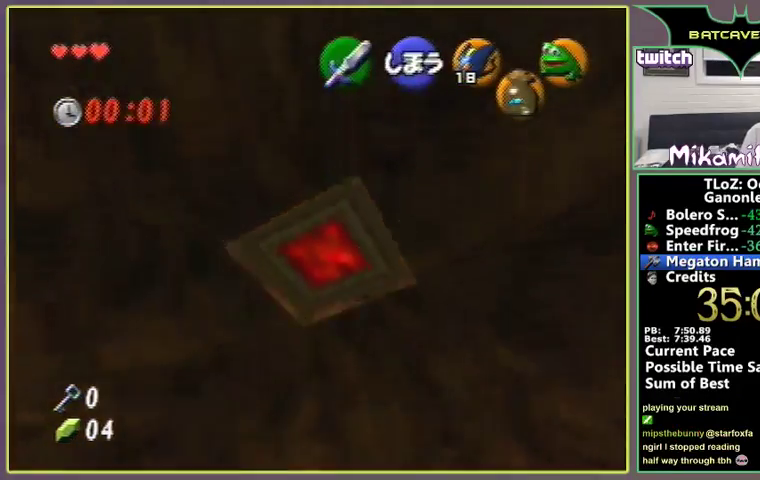
{"dt_ms": 500, "buttons": [], "left_stick": "center"}
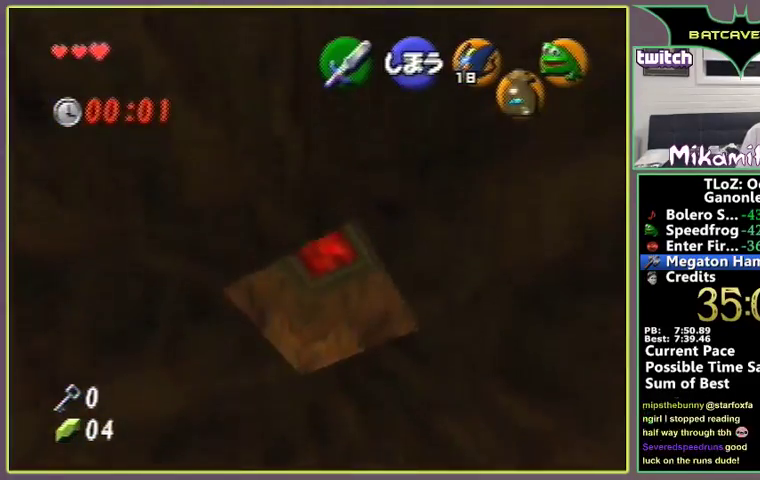
{"dt_ms": 500, "buttons": [], "left_stick": "center"}
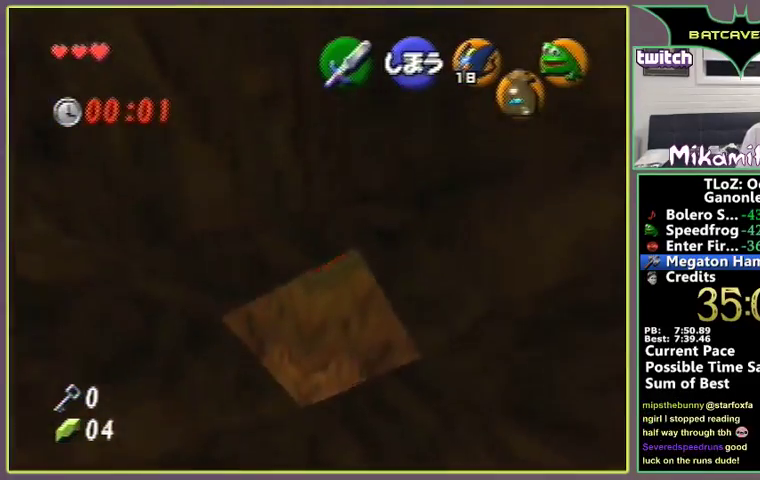
{"dt_ms": 500, "buttons": [], "left_stick": "center"}
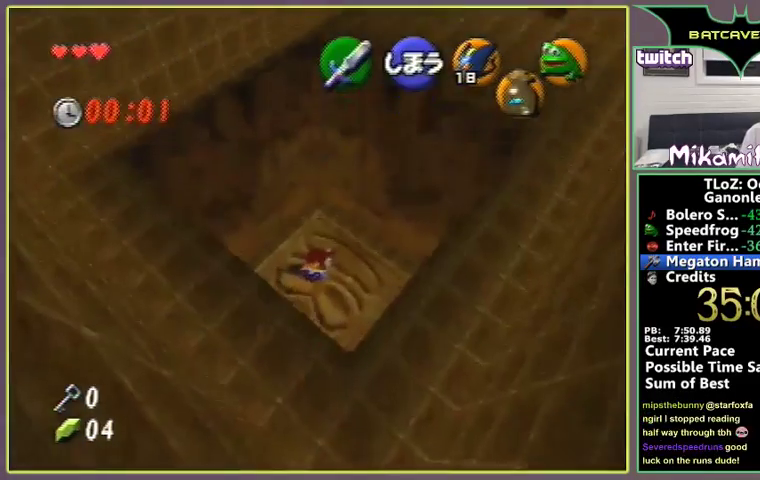
{"dt_ms": 500, "buttons": [], "left_stick": "center"}
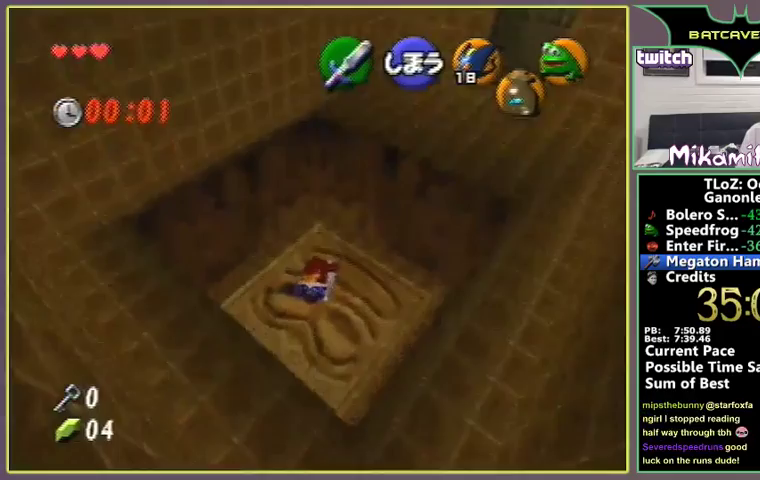
{"dt_ms": 500, "buttons": [], "left_stick": "up-right", "events": [[333, "left_stick", "up-right"]]}
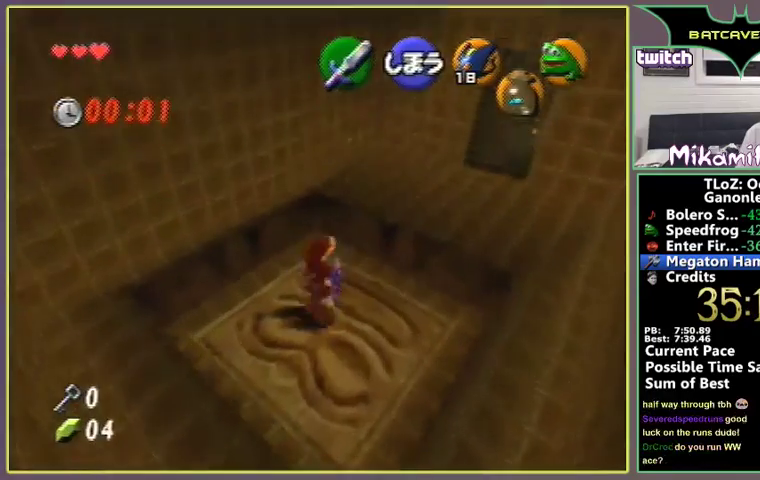
{"dt_ms": 500, "buttons": [], "left_stick": "up-right"}
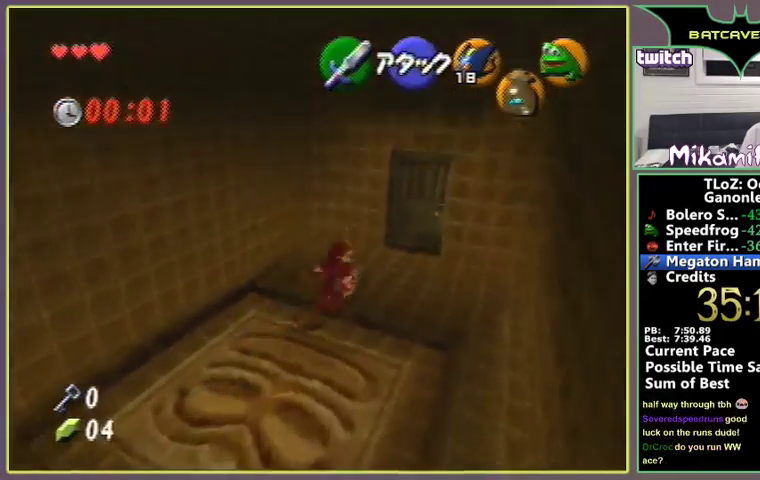
{"dt_ms": 500, "buttons": [], "left_stick": "up", "events": [[433, "left_stick", "up"]]}
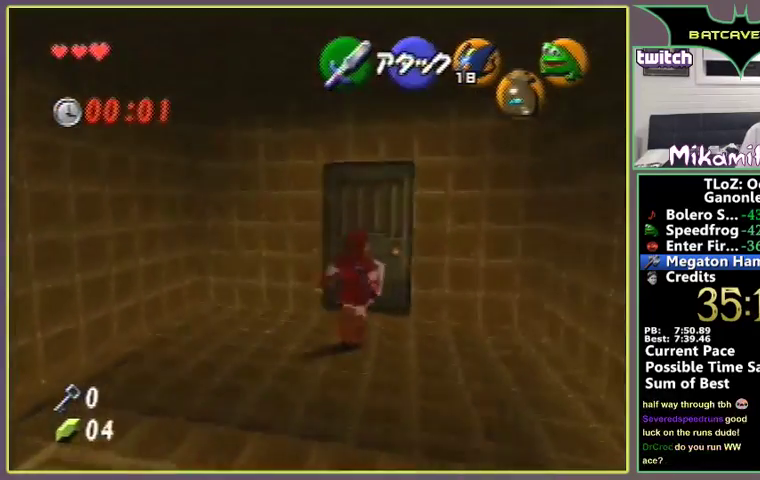
{"dt_ms": 500, "buttons": [], "left_stick": "center", "events": [[200, "A", "down"], [267, "A", "up"], [367, "left_stick", "center"]]}
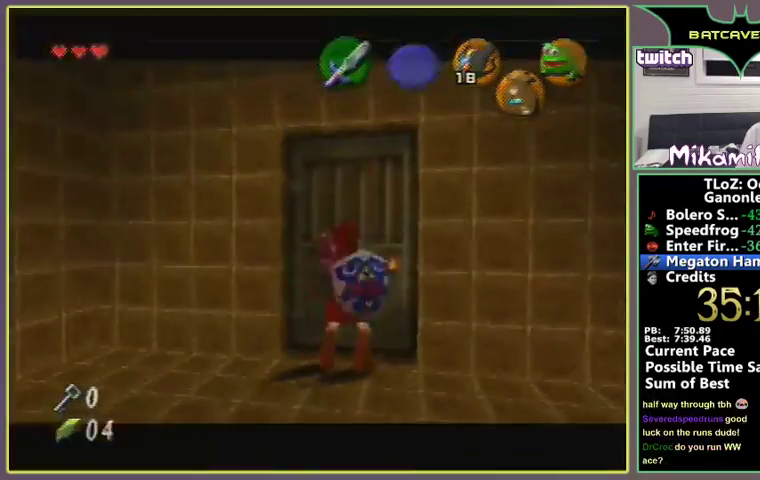
{"dt_ms": 500, "buttons": [], "left_stick": "center"}